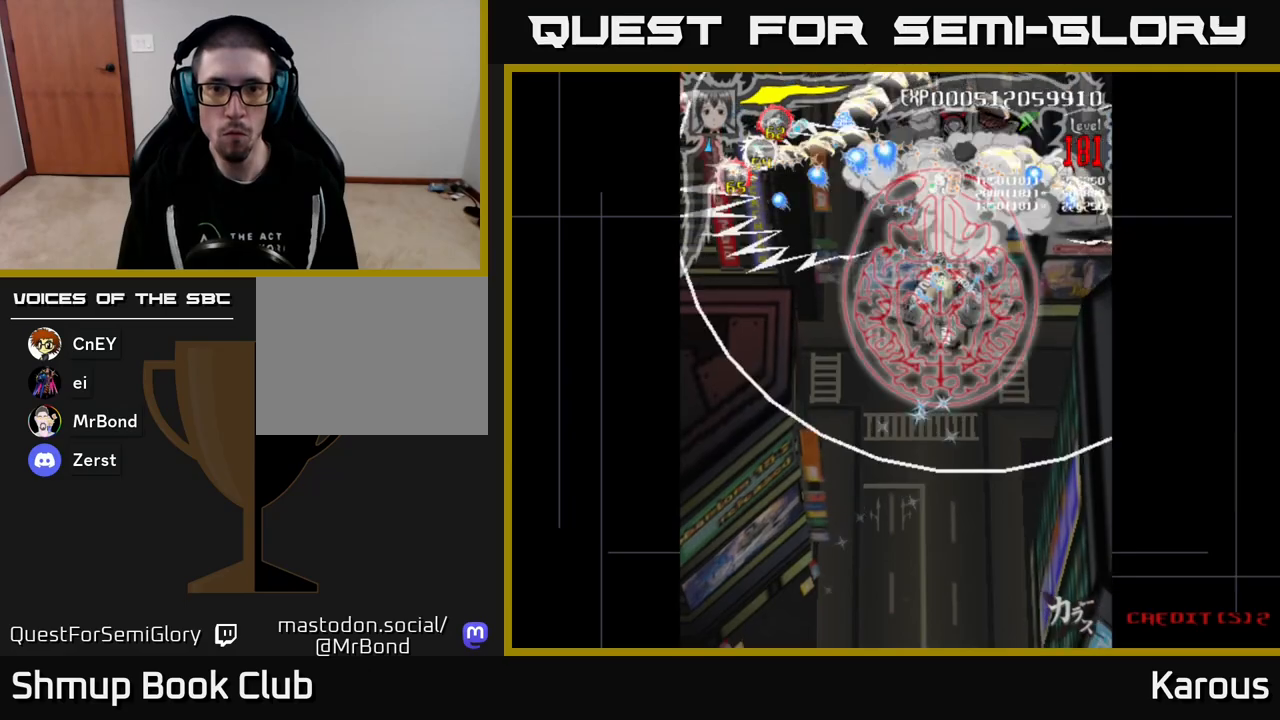
Gameplay with a controller (Xbox layout); each line is a JSON object with the inputs held at the frame after it. "events" lists button and stick changes between this image and that frame as [ms after this image, input, new state], when the widget could be followed in between. Not read: left_stick right_stick.
{"buttons": ["B", "DPAD_DOWN"], "events": [[217, "DPAD_LEFT", "down"], [250, "DPAD_UP", "up"], [283, "DPAD_DOWN", "down"], [317, "DPAD_LEFT", "up"], [350, "DPAD_RIGHT", "down"], [483, "DPAD_RIGHT", "up"]]}
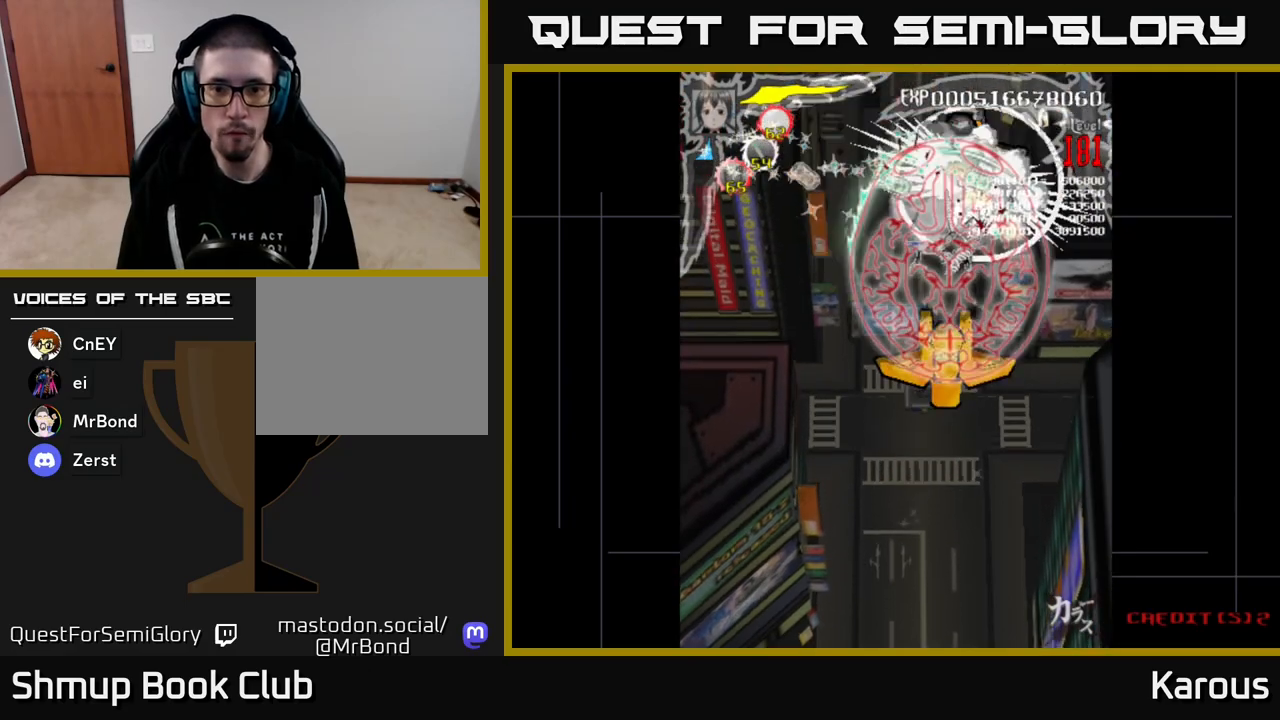
{"buttons": ["B", "DPAD_UP", "DPAD_LEFT"], "events": [[50, "DPAD_LEFT", "down"], [100, "DPAD_DOWN", "up"], [117, "DPAD_UP", "down"], [150, "DPAD_LEFT", "up"], [183, "DPAD_RIGHT", "down"], [400, "DPAD_RIGHT", "up"], [500, "DPAD_LEFT", "down"]]}
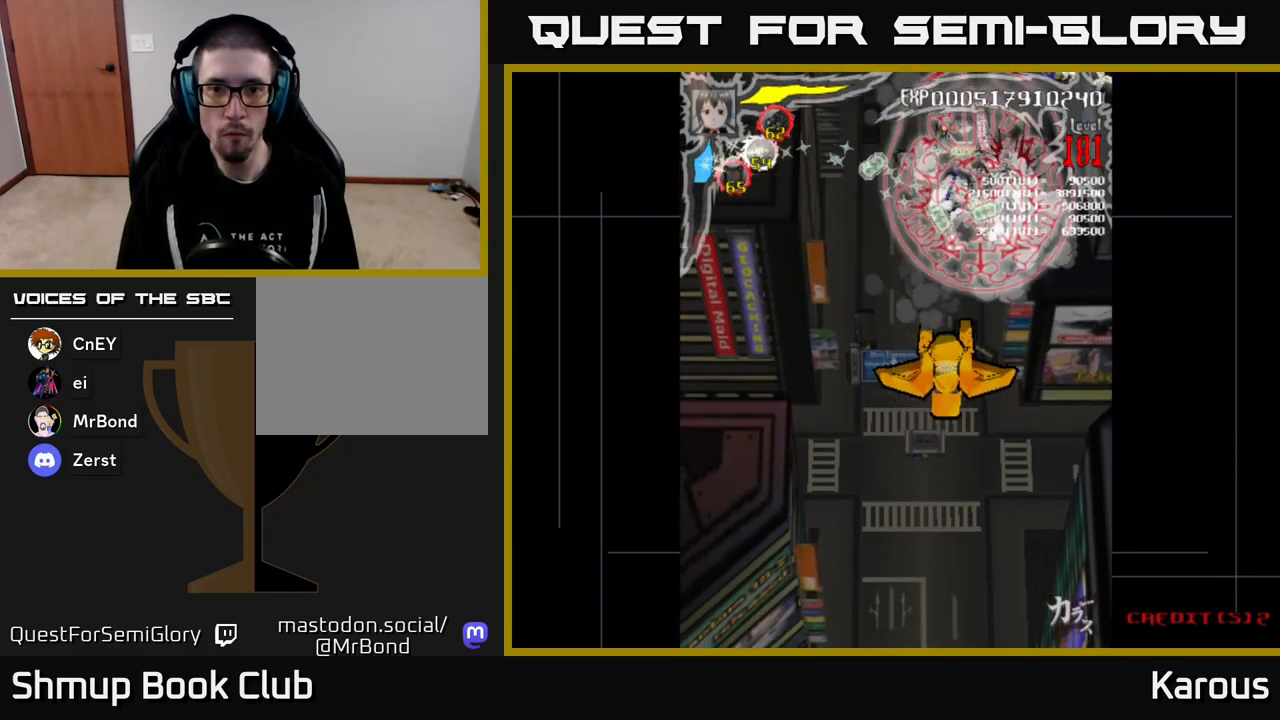
{"buttons": ["B", "DPAD_DOWN"], "events": [[33, "DPAD_UP", "up"], [117, "DPAD_DOWN", "down"], [133, "DPAD_LEFT", "up"], [167, "DPAD_RIGHT", "down"], [267, "DPAD_RIGHT", "up"]]}
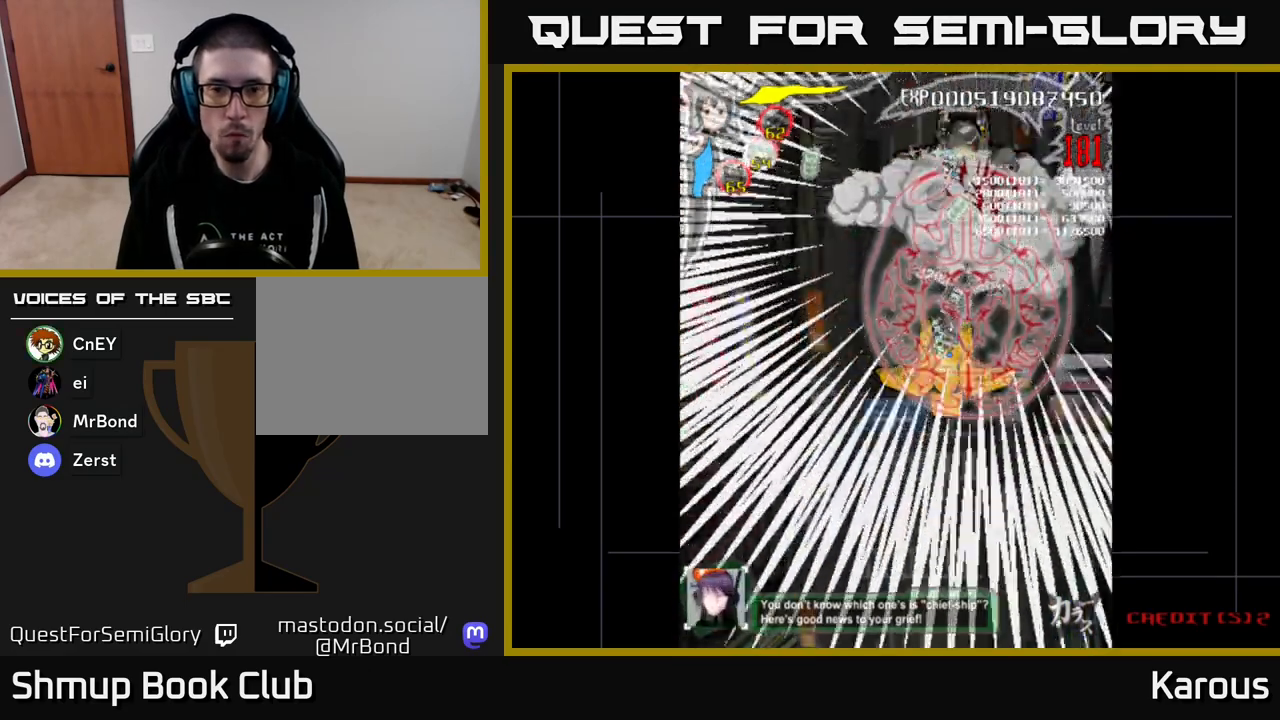
{"buttons": ["DPAD_DOWN"], "events": [[200, "DPAD_LEFT", "down"], [283, "DPAD_LEFT", "up"], [350, "DPAD_RIGHT", "down"], [417, "DPAD_RIGHT", "up"], [483, "B", "up"]]}
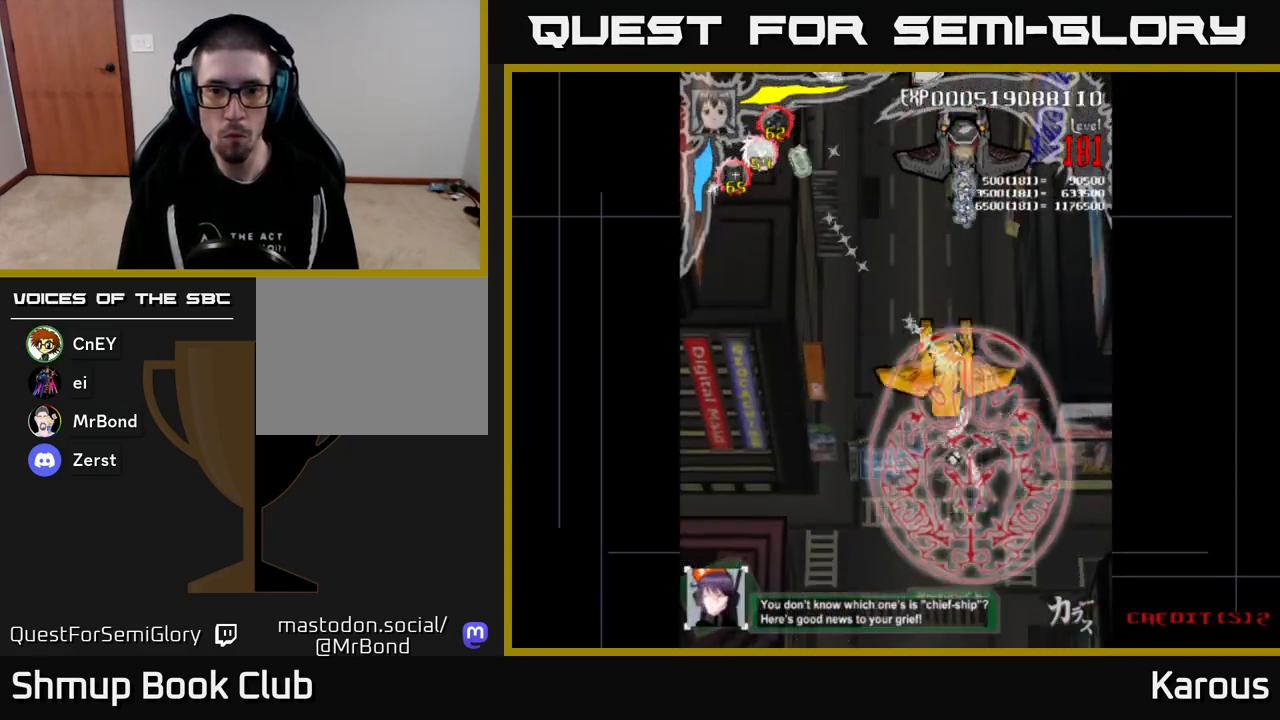
{"buttons": [], "events": [[417, "DPAD_DOWN", "up"]]}
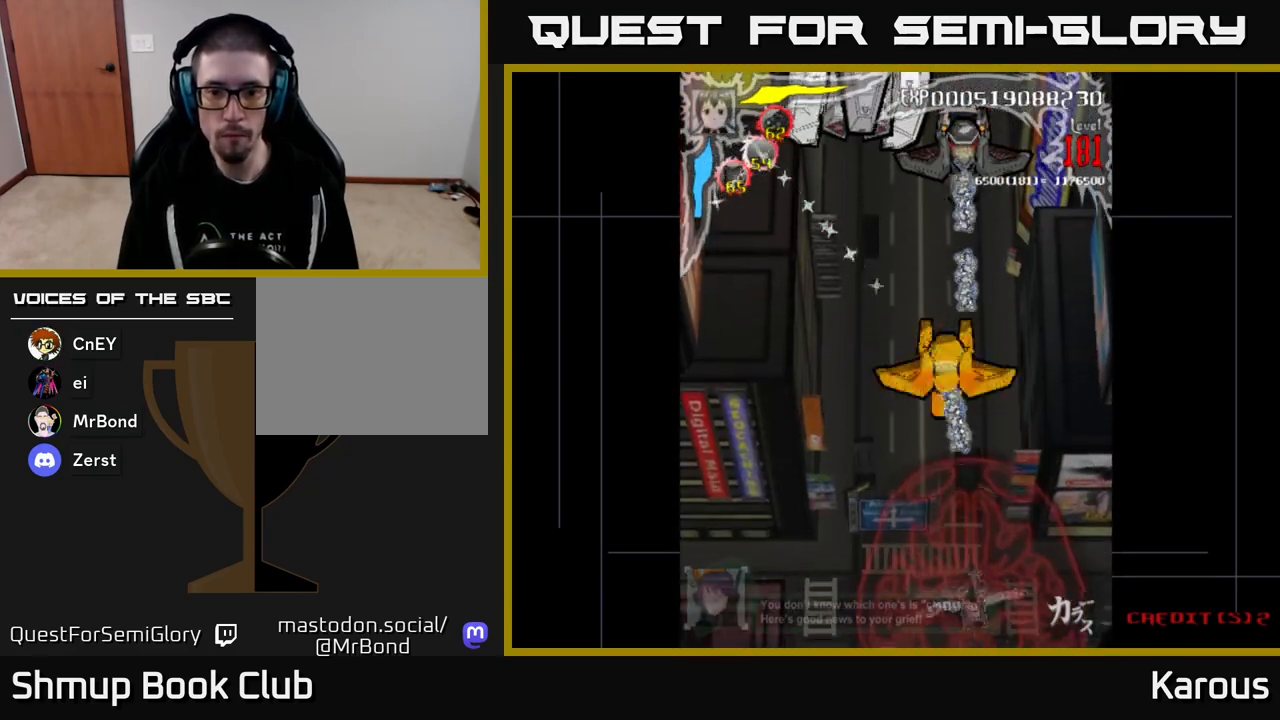
{"buttons": ["DPAD_LEFT"], "events": [[500, "DPAD_LEFT", "down"]]}
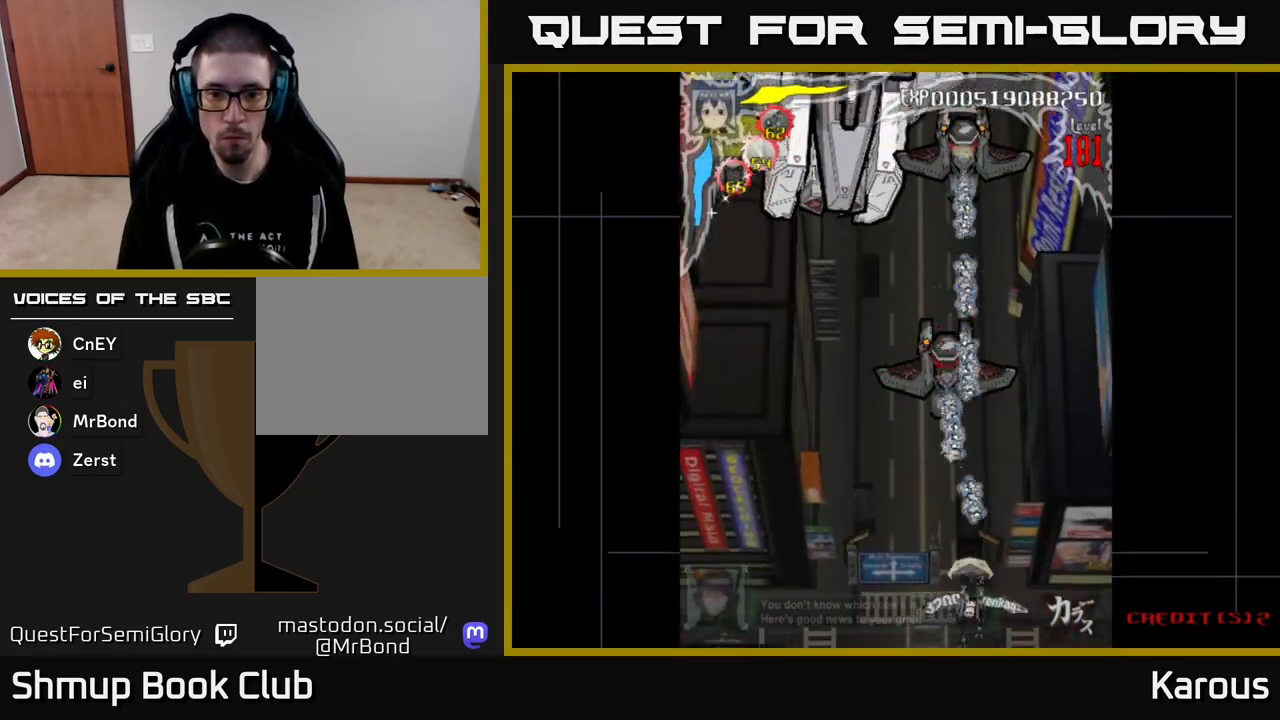
{"buttons": ["DPAD_UP"], "events": [[67, "DPAD_LEFT", "up"], [283, "DPAD_UP", "down"]]}
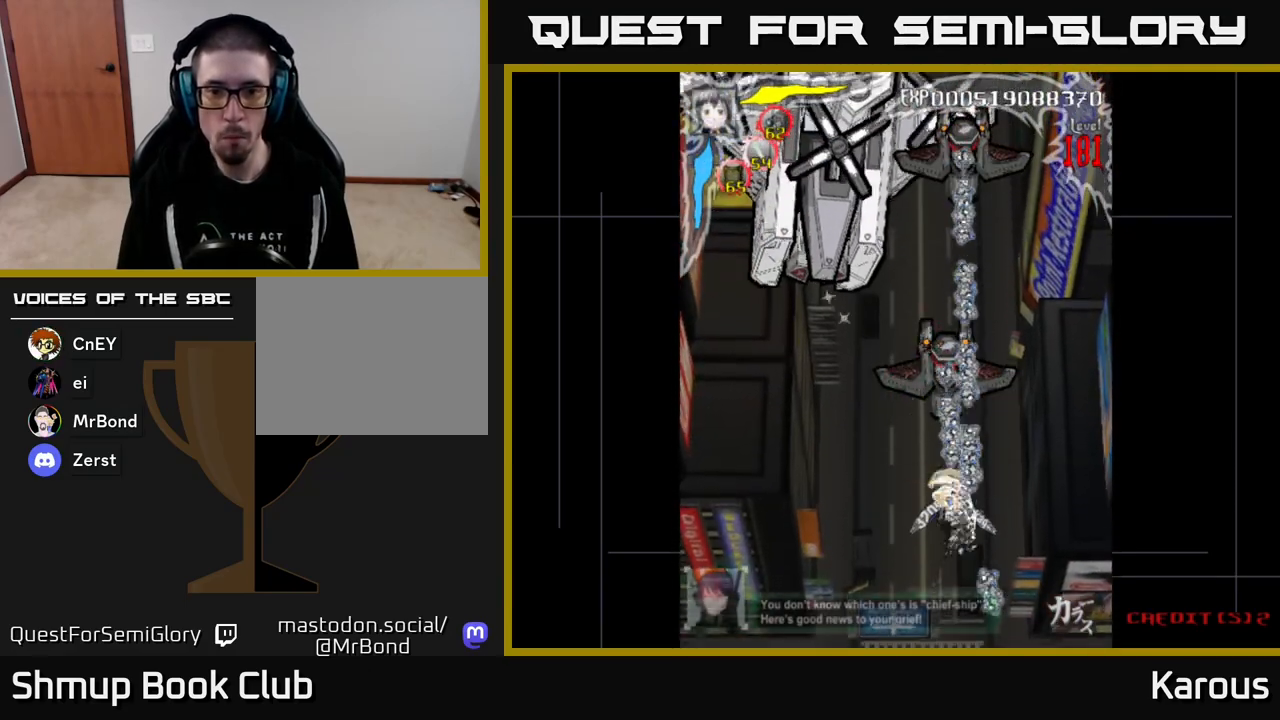
{"buttons": ["DPAD_UP"], "events": []}
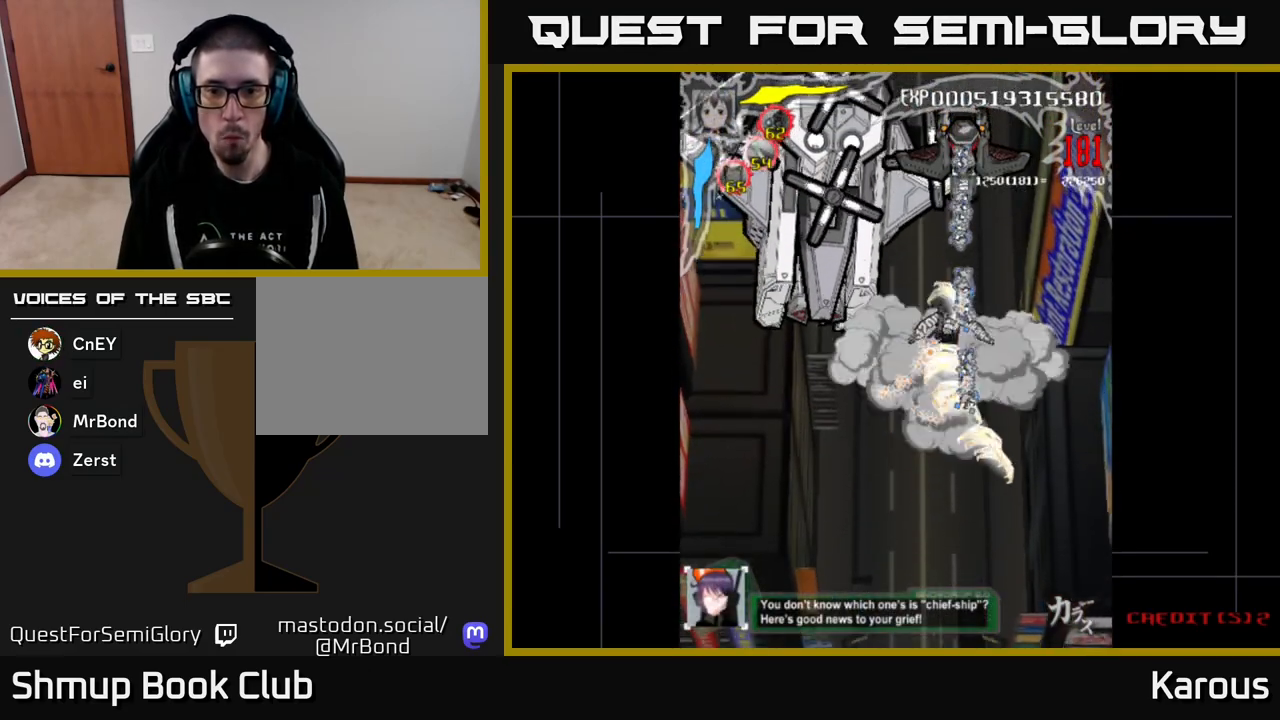
{"buttons": ["A", "DPAD_DOWN"], "events": [[83, "A", "down"], [100, "DPAD_UP", "up"], [117, "DPAD_DOWN", "down"], [233, "DPAD_LEFT", "down"], [300, "DPAD_DOWN", "up"], [367, "DPAD_DOWN", "down"], [400, "DPAD_LEFT", "up"]]}
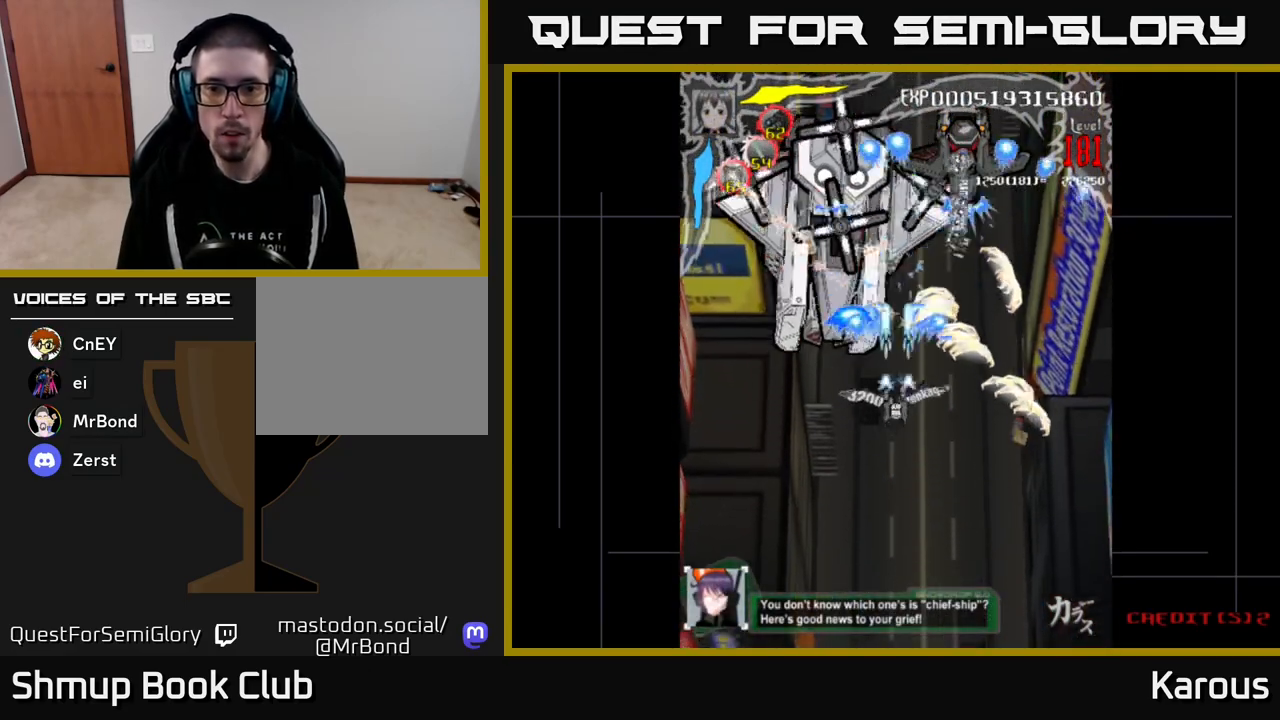
{"buttons": ["A"], "events": [[217, "DPAD_DOWN", "up"], [217, "DPAD_RIGHT", "down"], [267, "DPAD_UP", "down"], [350, "DPAD_RIGHT", "up"], [367, "DPAD_UP", "up"]]}
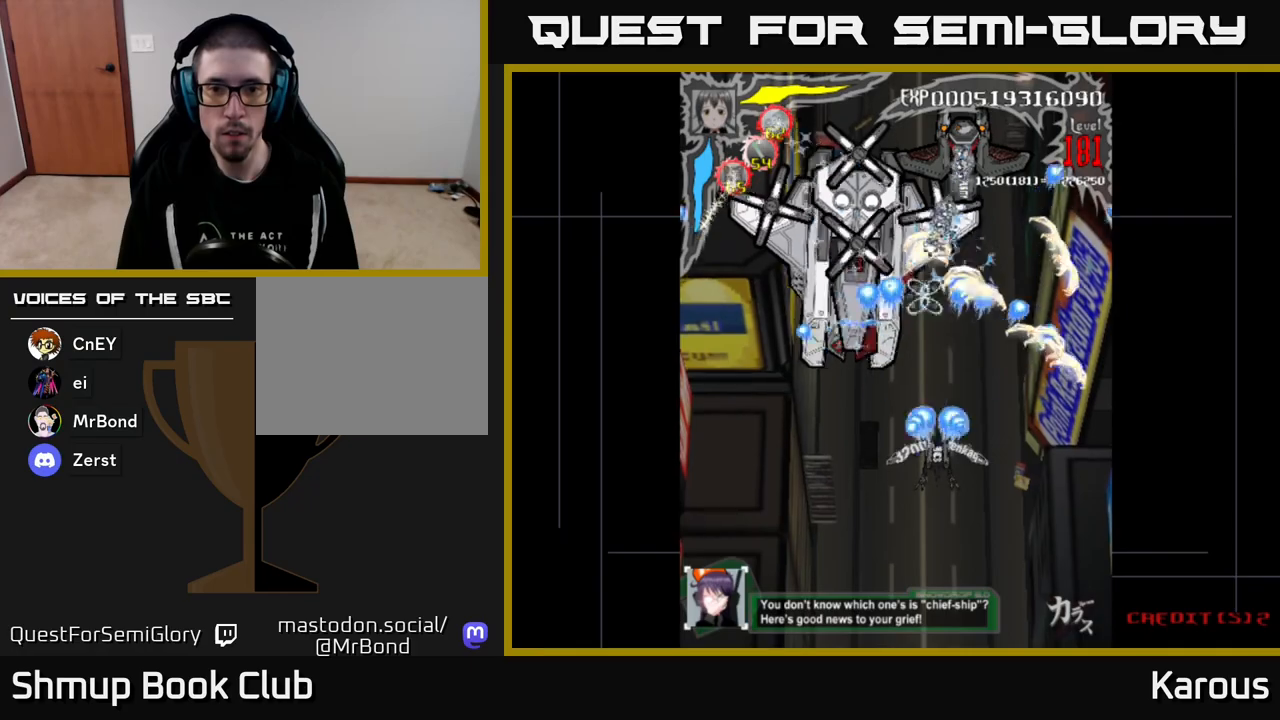
{"buttons": ["A"], "events": [[233, "DPAD_RIGHT", "down"], [300, "DPAD_RIGHT", "up"]]}
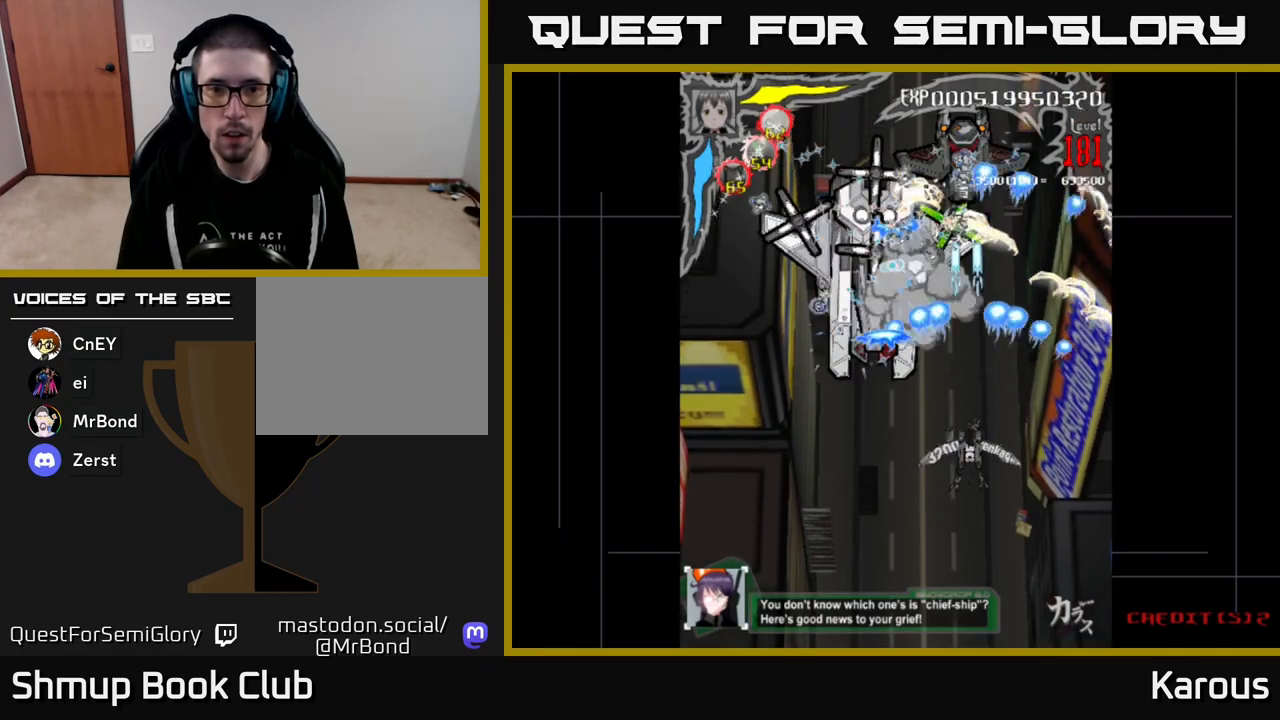
{"buttons": ["A", "DPAD_DOWN"], "events": [[350, "DPAD_DOWN", "down"]]}
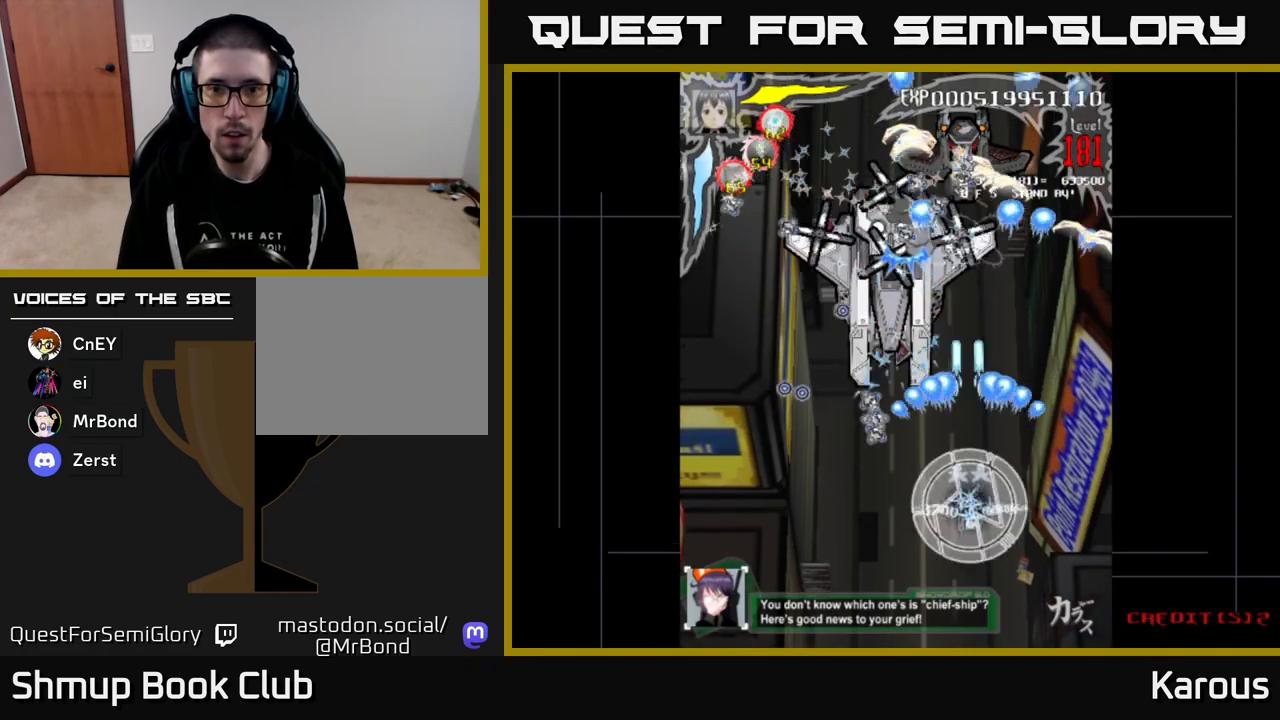
{"buttons": ["B", "DPAD_UP", "DPAD_LEFT"]}
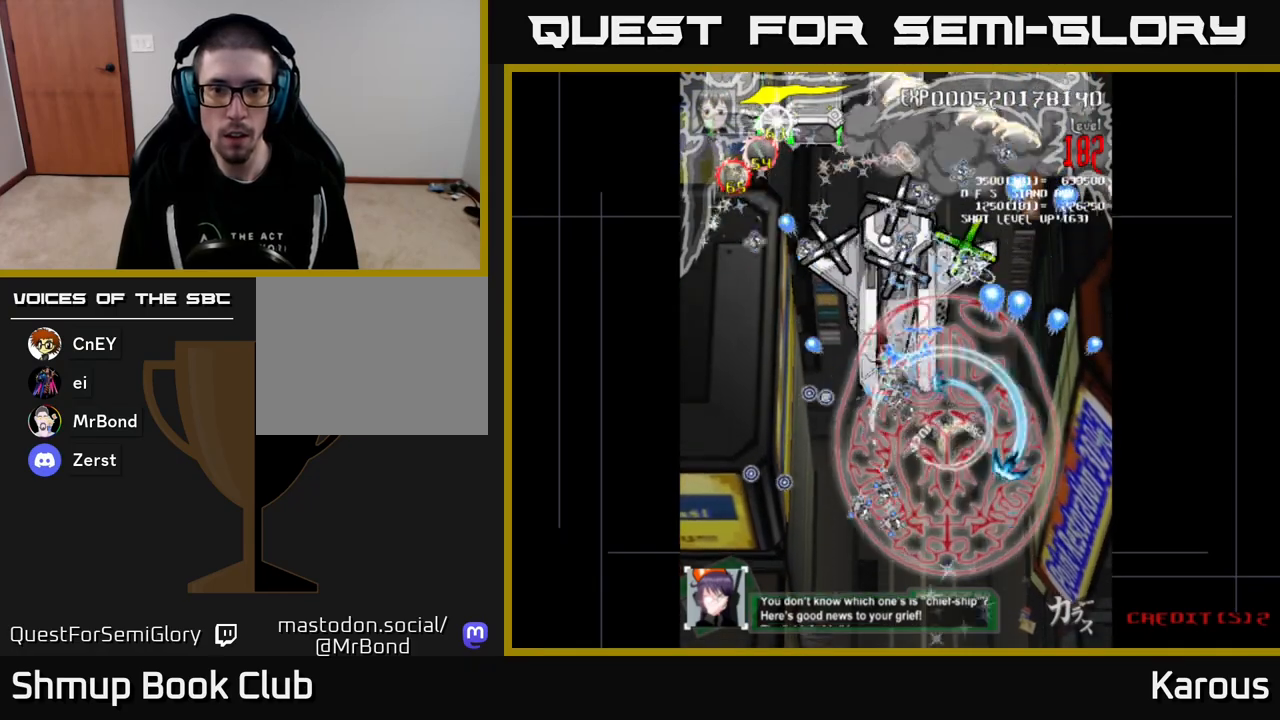
{"buttons": ["B", "DPAD_UP", "DPAD_LEFT"], "events": [[133, "DPAD_LEFT", "up"], [350, "DPAD_LEFT", "down"]]}
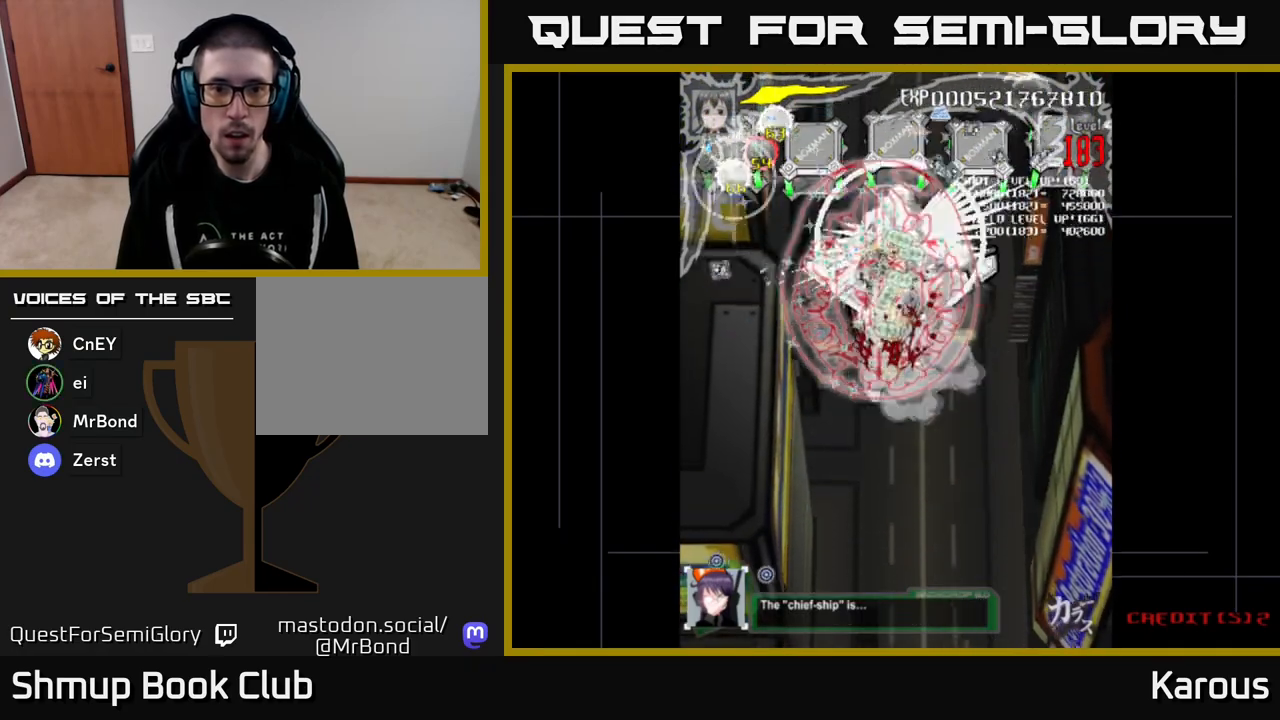
{"buttons": ["B", "DPAD_DOWN", "DPAD_RIGHT"], "events": [[200, "DPAD_UP", "up"], [433, "DPAD_LEFT", "up"], [450, "DPAD_DOWN", "down"], [450, "DPAD_RIGHT", "down"], [483, "DPAD_DOWN", "up"], [500, "DPAD_DOWN", "down"]]}
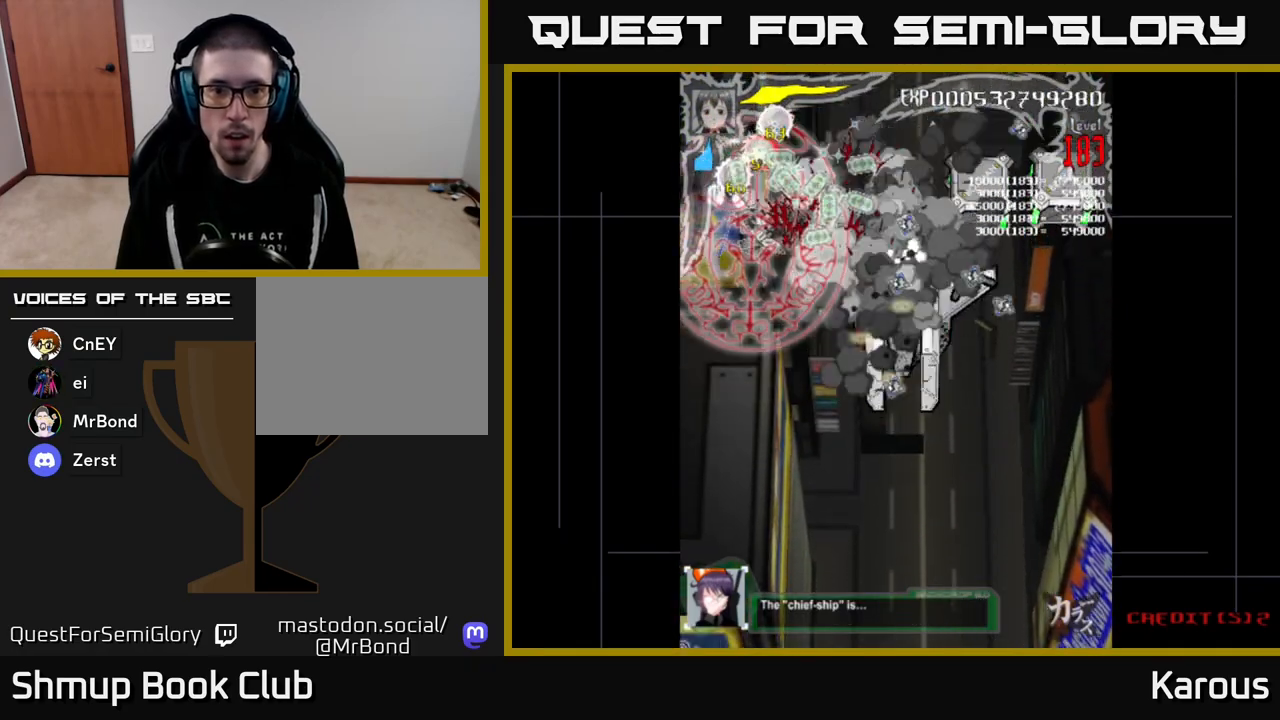
{"buttons": ["B", "DPAD_RIGHT"], "events": [[183, "DPAD_DOWN", "up"]]}
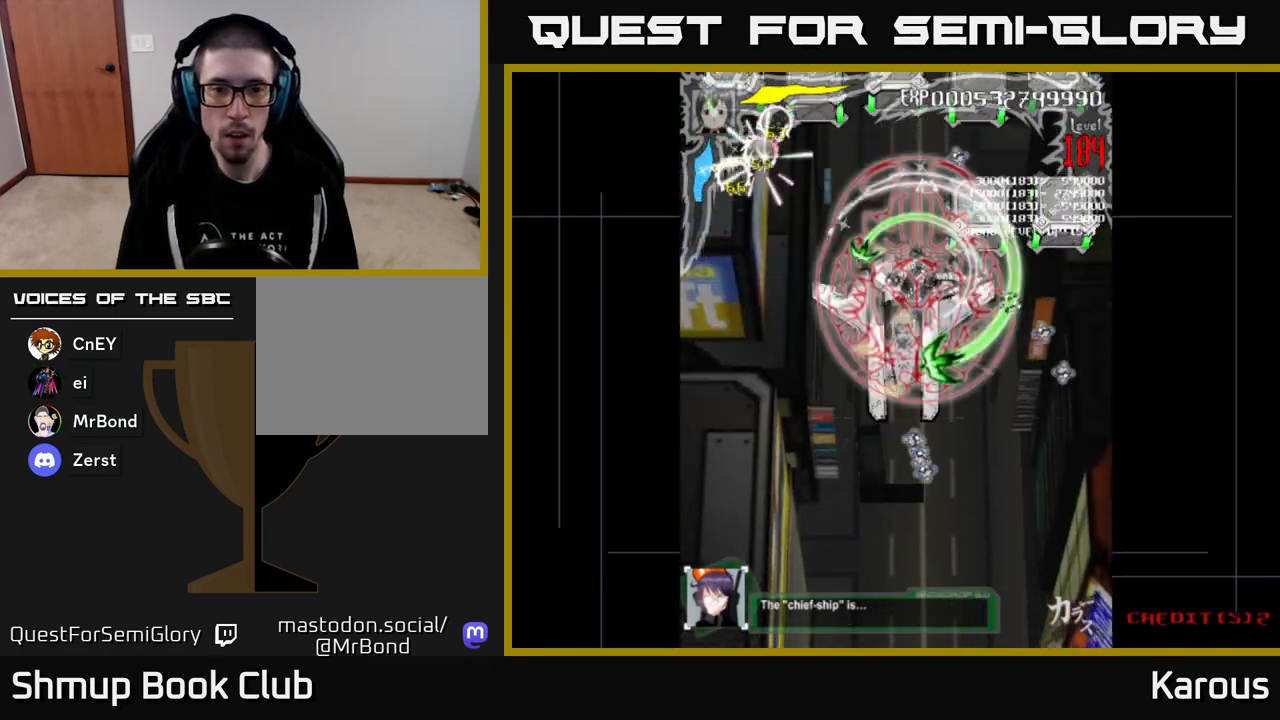
{"buttons": ["B", "DPAD_RIGHT"], "events": [[33, "DPAD_DOWN", "down"], [167, "DPAD_DOWN", "up"], [283, "DPAD_UP", "down"], [317, "DPAD_RIGHT", "up"], [383, "DPAD_RIGHT", "down"], [450, "DPAD_UP", "up"]]}
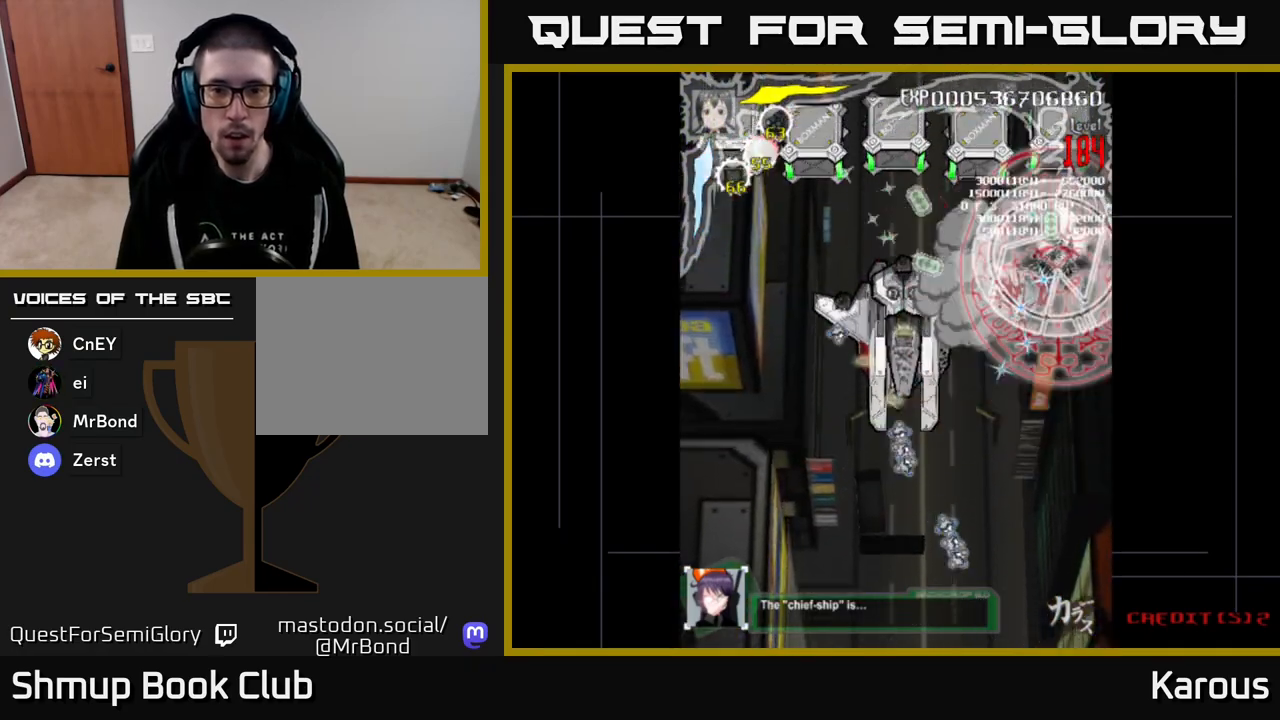
{"buttons": ["B", "DPAD_DOWN", "DPAD_LEFT"], "events": [[17, "DPAD_DOWN", "down"], [33, "DPAD_RIGHT", "up"], [50, "DPAD_LEFT", "down"]]}
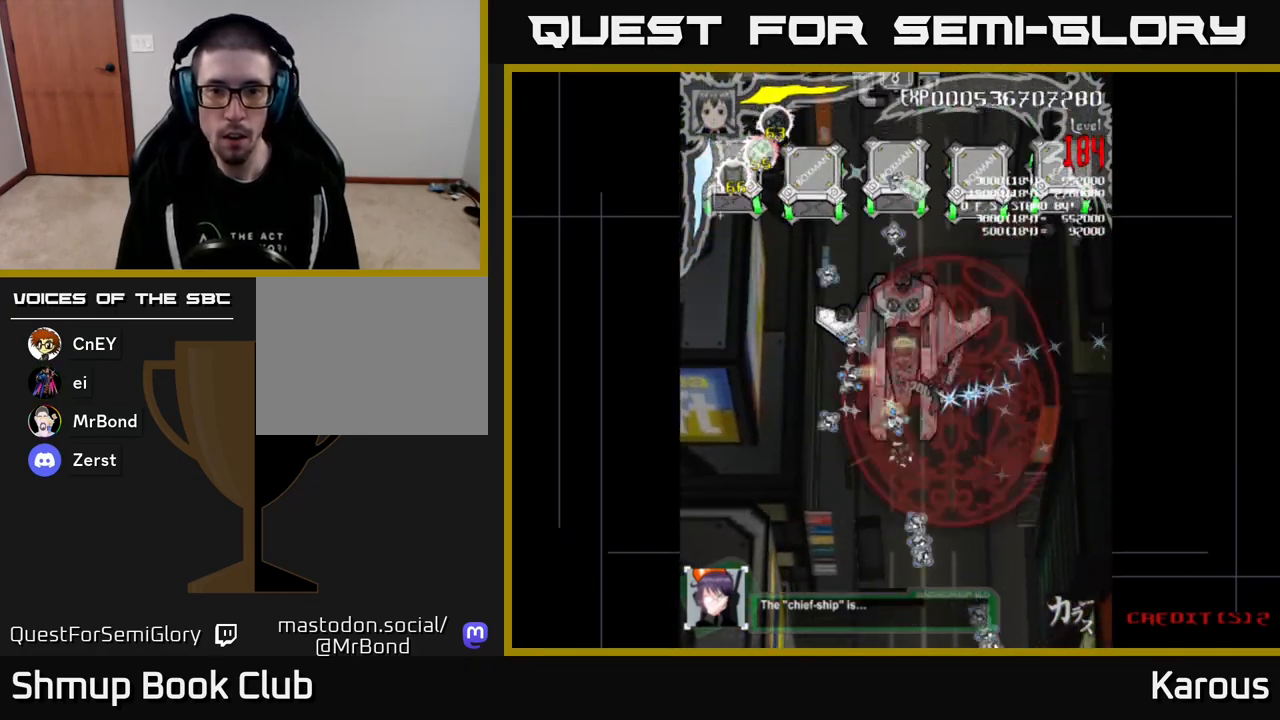
{"buttons": ["B", "DPAD_UP", "DPAD_LEFT"], "events": [[50, "DPAD_DOWN", "up"], [183, "DPAD_UP", "down"], [217, "DPAD_LEFT", "up"], [433, "DPAD_LEFT", "down"]]}
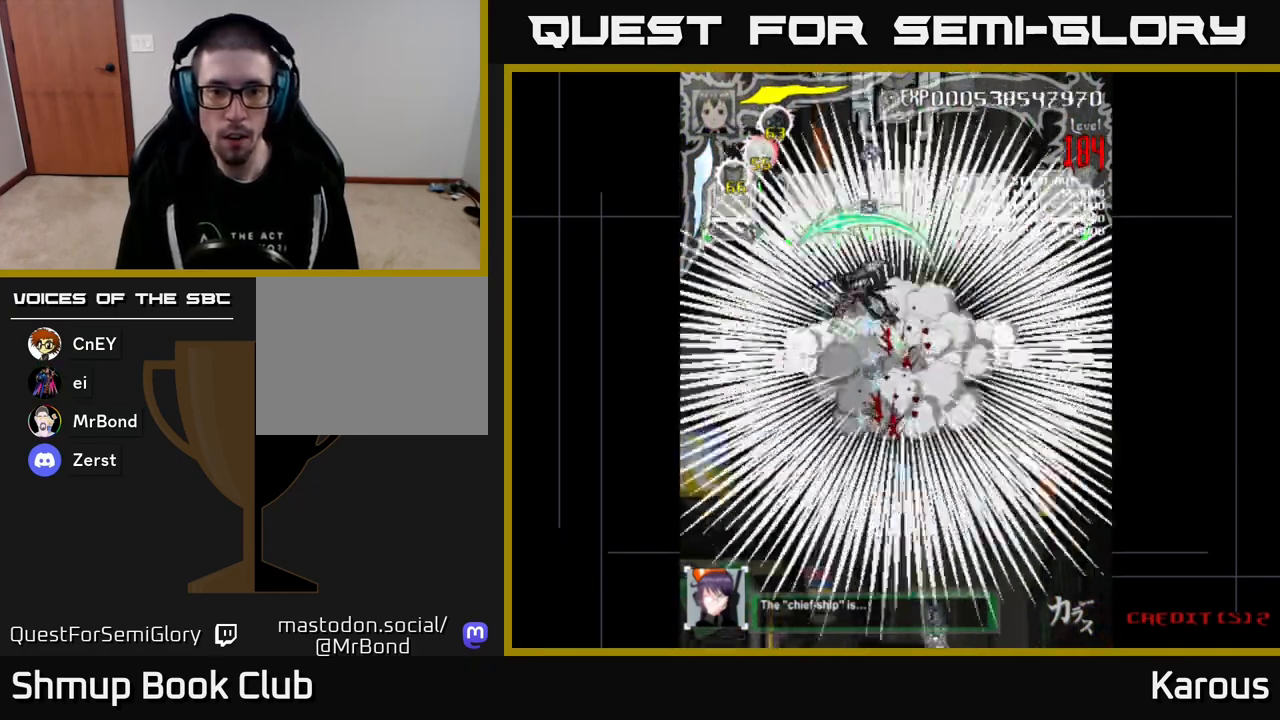
{"buttons": ["B", "DPAD_RIGHT"], "events": [[183, "DPAD_UP", "up"], [433, "DPAD_DOWN", "down"], [433, "DPAD_LEFT", "up"], [467, "DPAD_RIGHT", "down"], [483, "DPAD_DOWN", "up"]]}
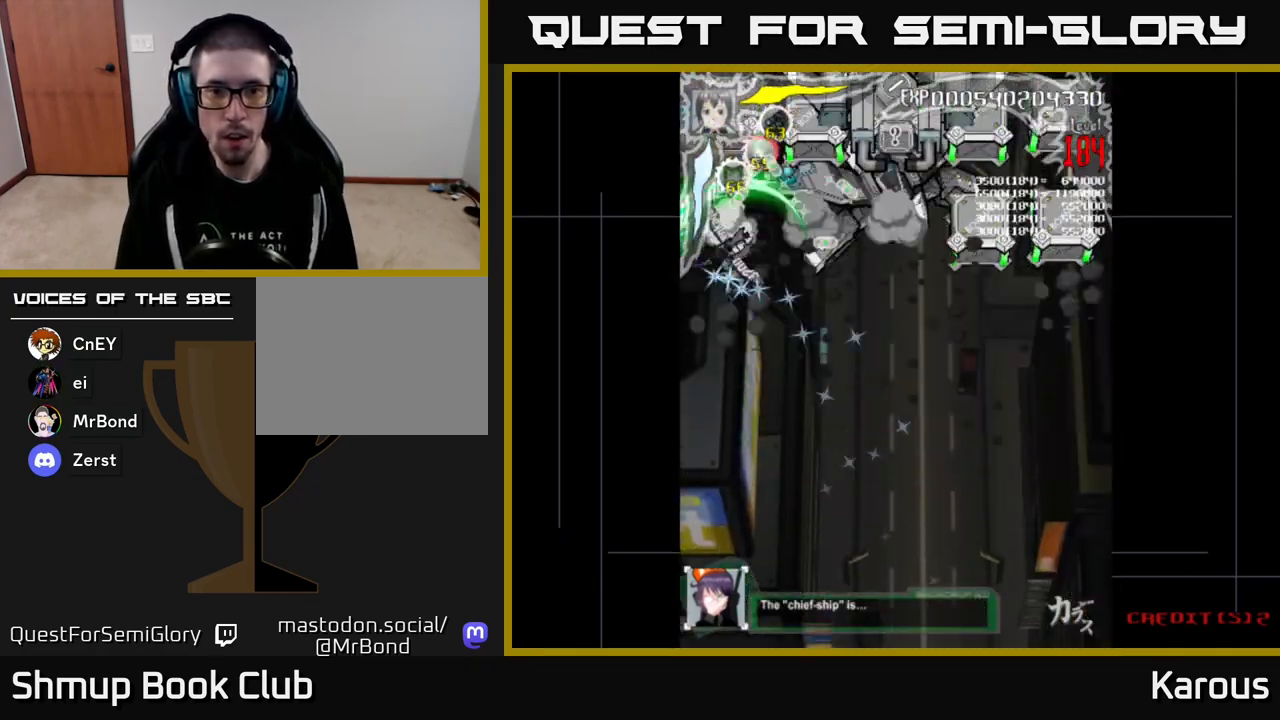
{"buttons": ["B", "DPAD_RIGHT"], "events": []}
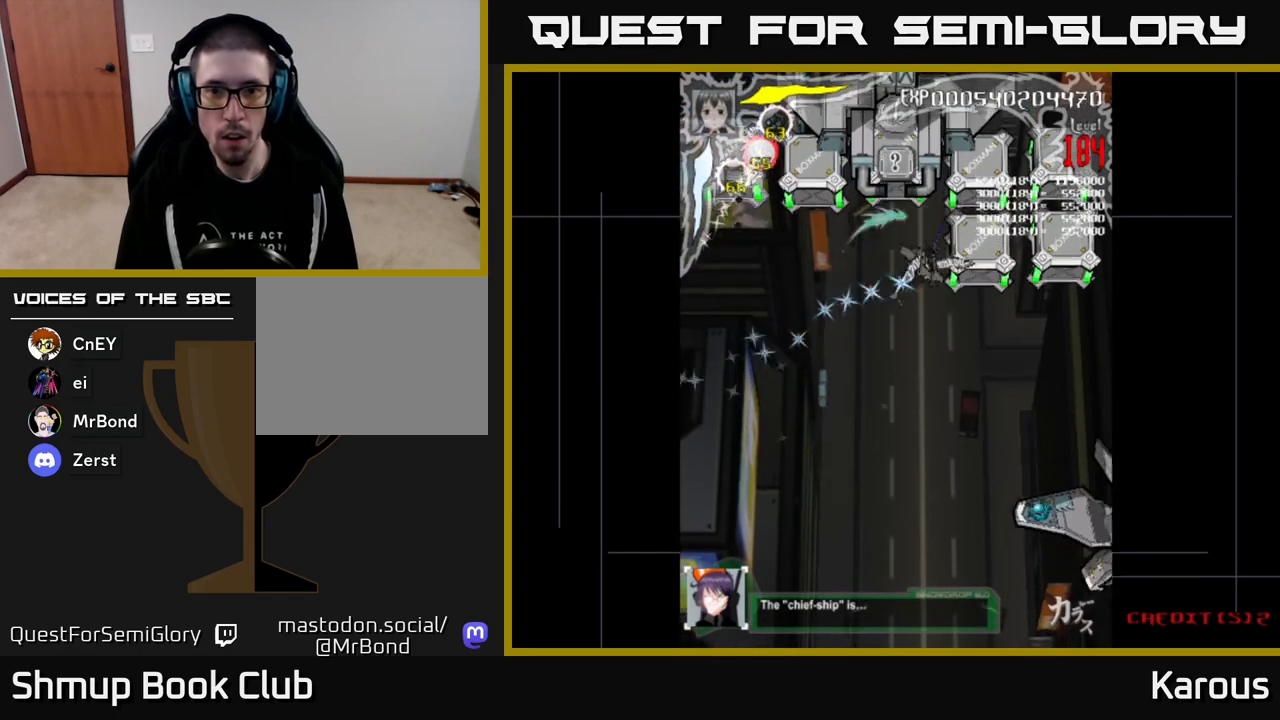
{"buttons": ["B", "DPAD_LEFT"], "events": [[283, "DPAD_DOWN", "down"], [300, "DPAD_DOWN", "up"], [367, "DPAD_UP", "down"], [383, "DPAD_RIGHT", "up"], [400, "DPAD_LEFT", "down"], [433, "DPAD_UP", "up"]]}
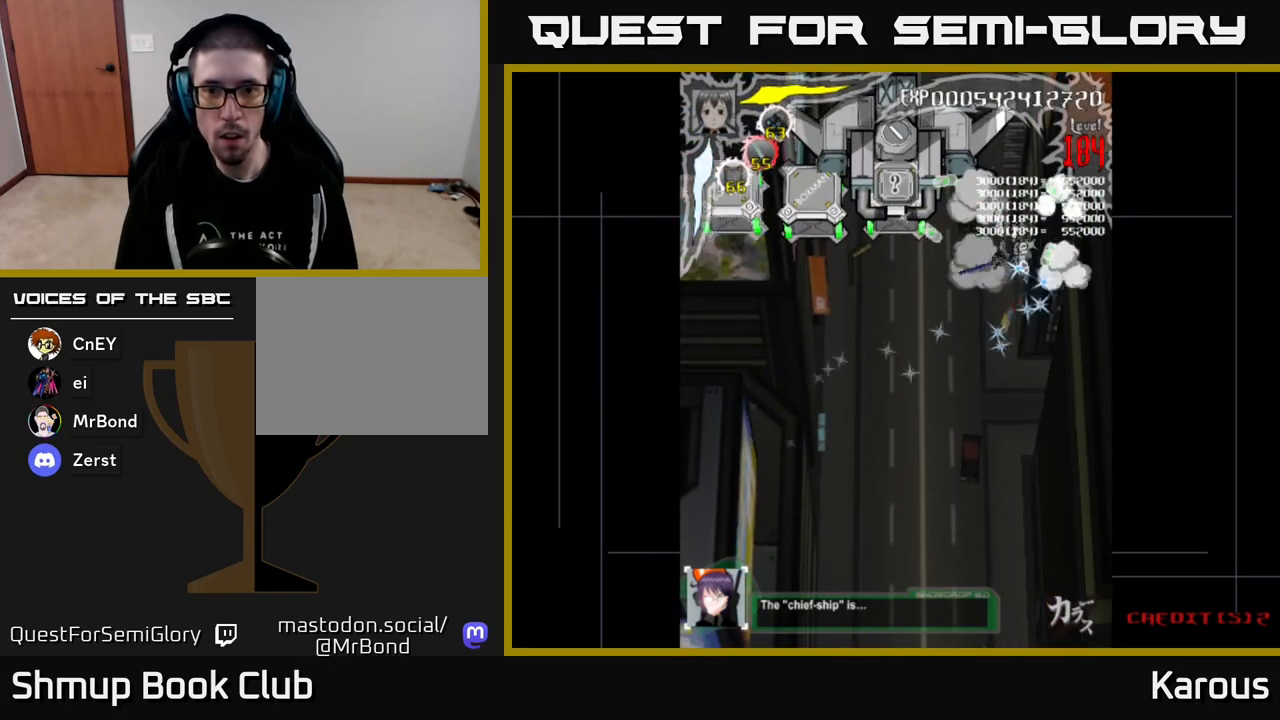
{"buttons": ["B", "DPAD_LEFT"], "events": []}
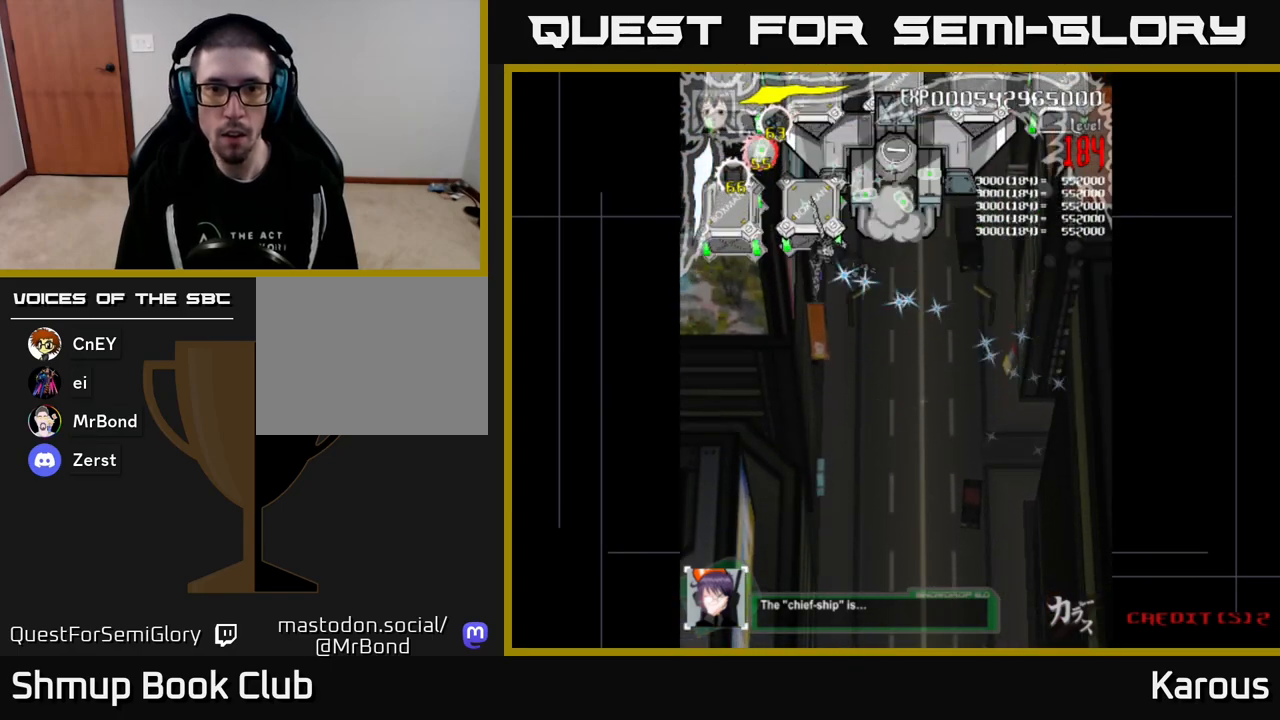
{"buttons": ["B", "DPAD_DOWN", "DPAD_RIGHT"], "events": [[283, "DPAD_UP", "down"], [300, "DPAD_LEFT", "up"], [317, "DPAD_RIGHT", "down"], [467, "DPAD_UP", "up"], [500, "DPAD_DOWN", "down"]]}
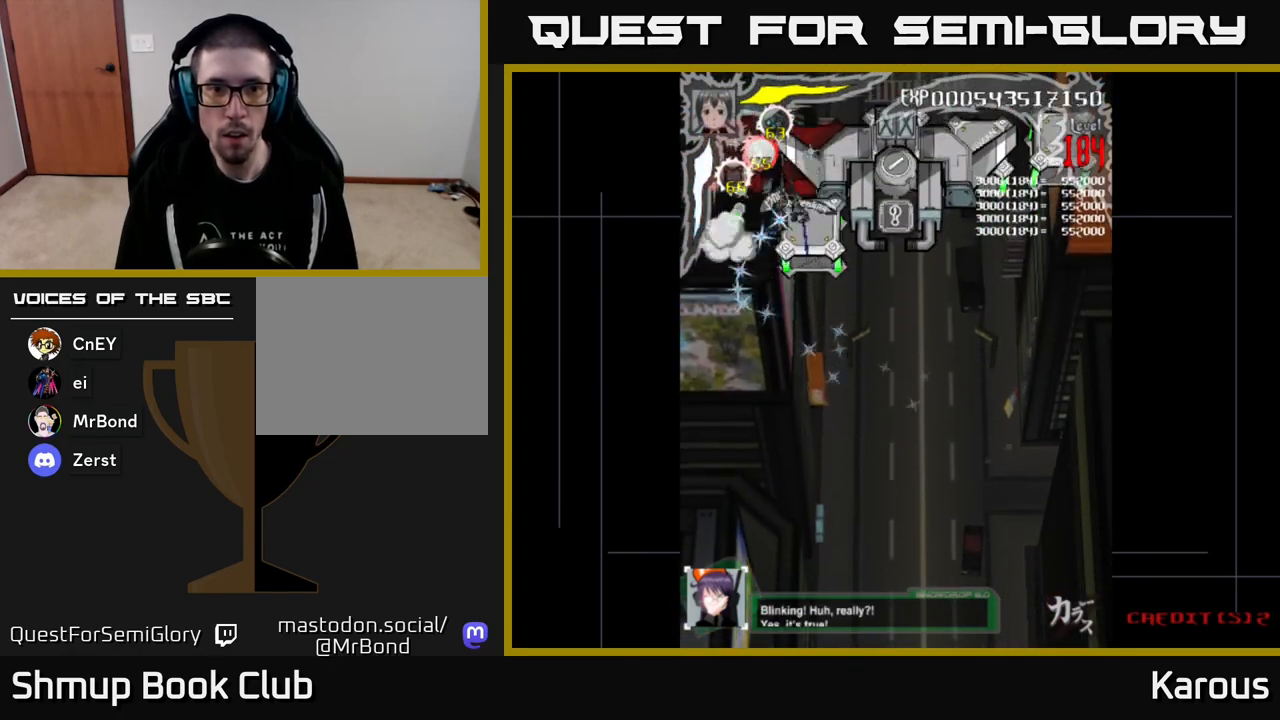
{"buttons": ["B", "DPAD_RIGHT"], "events": [[150, "DPAD_RIGHT", "up"], [283, "DPAD_RIGHT", "down"], [317, "DPAD_DOWN", "up"]]}
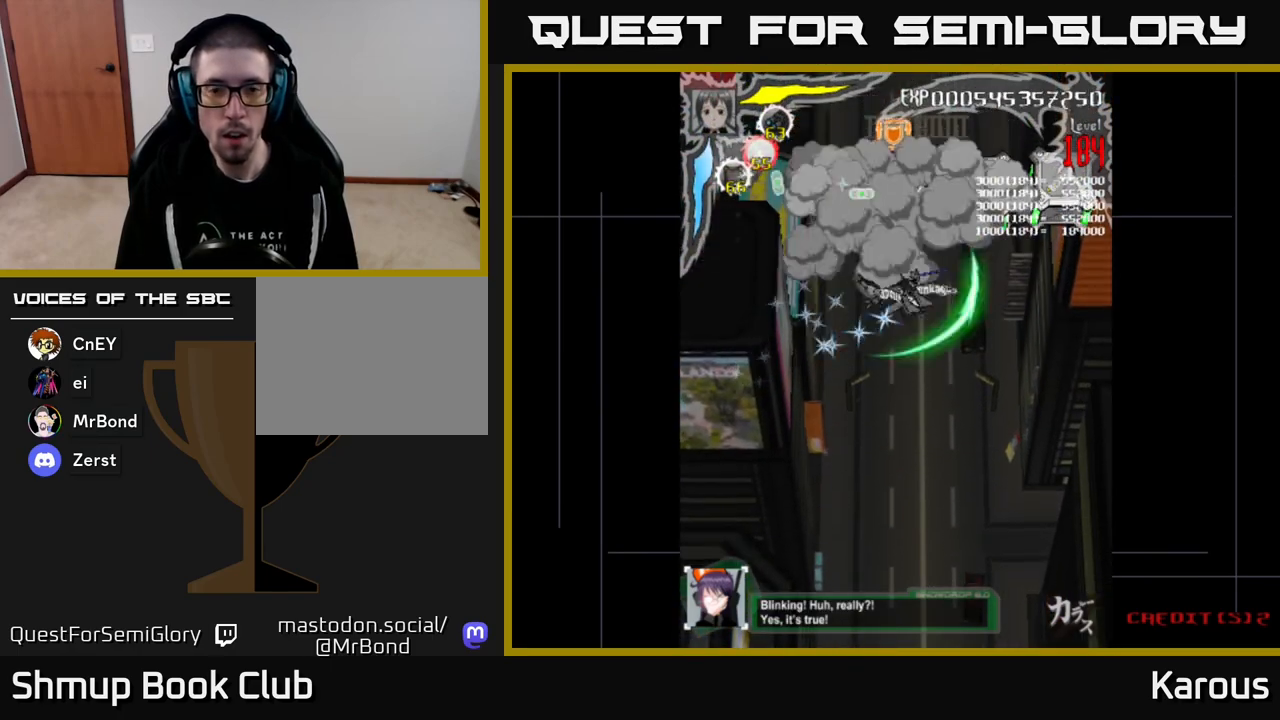
{"buttons": ["B", "DPAD_UP", "DPAD_LEFT"], "events": [[450, "DPAD_UP", "down"], [483, "DPAD_RIGHT", "up"], [500, "DPAD_LEFT", "down"]]}
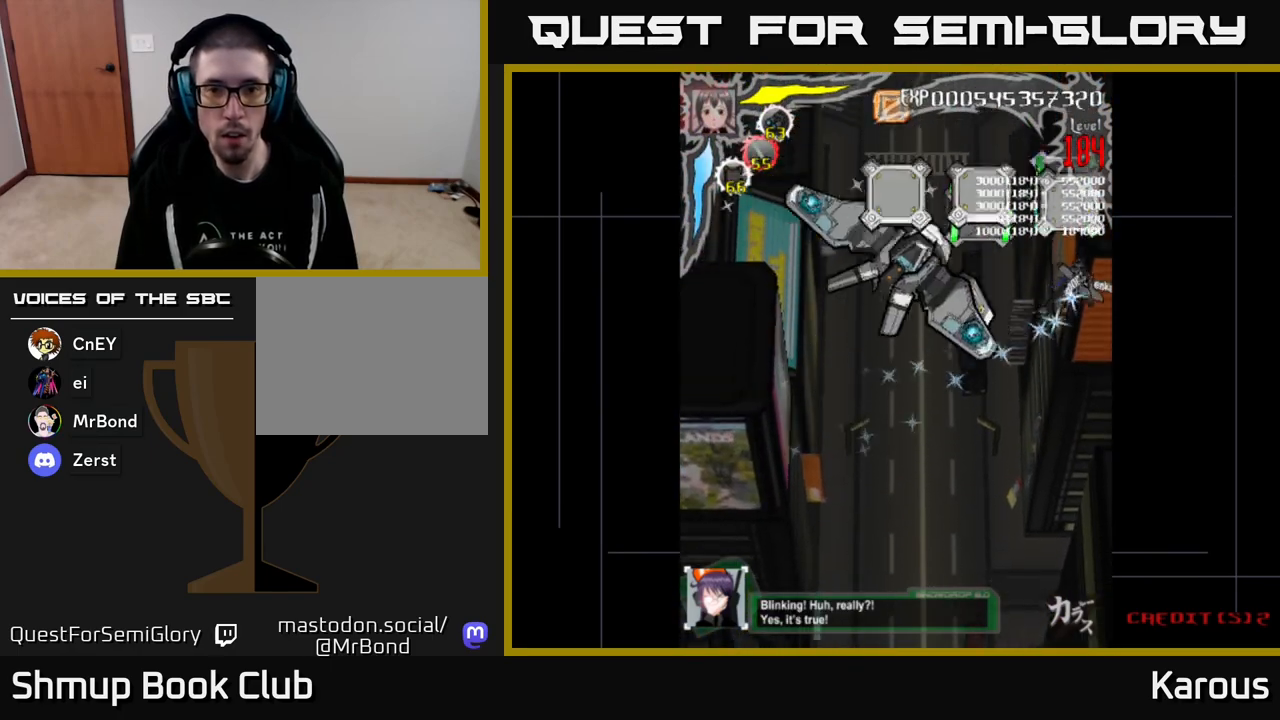
{"buttons": ["B", "DPAD_DOWN", "DPAD_LEFT"], "events": [[17, "DPAD_UP", "up"], [467, "DPAD_DOWN", "down"]]}
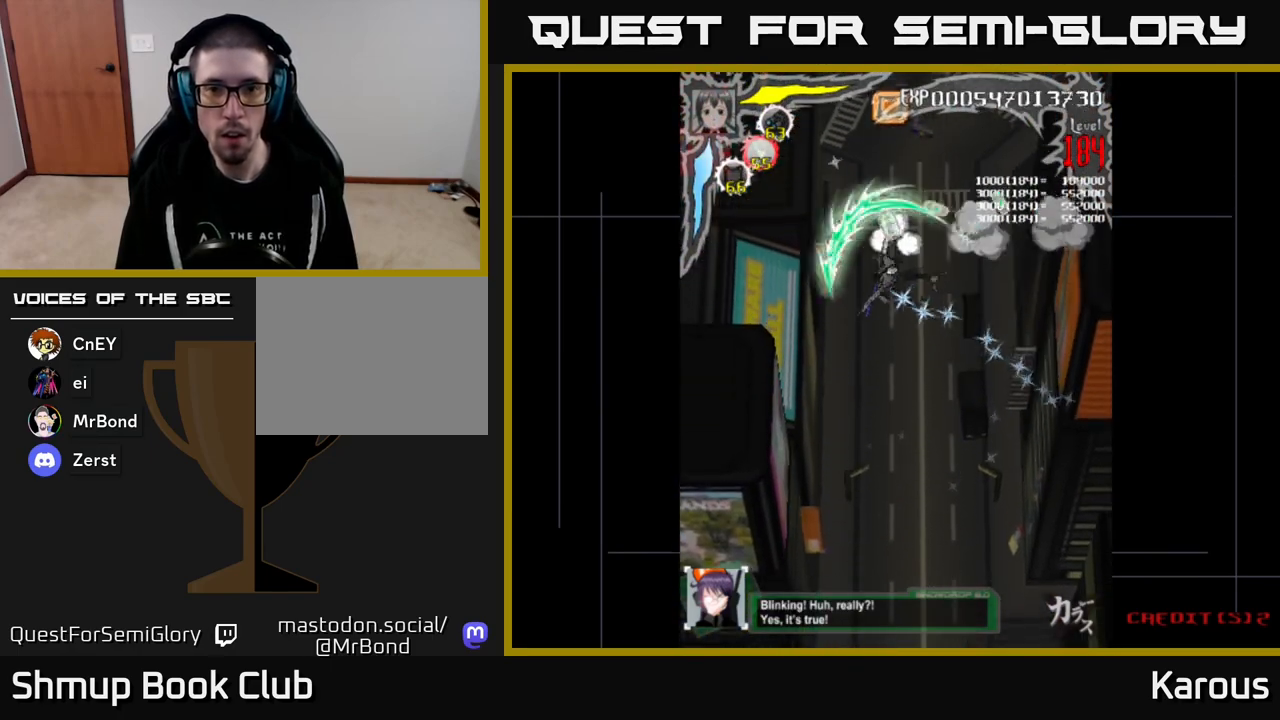
{"buttons": ["DPAD_UP"], "events": [[50, "DPAD_DOWN", "up"], [83, "DPAD_LEFT", "up"], [83, "DPAD_UP", "down"], [167, "B", "up"], [167, "DPAD_RIGHT", "down"], [267, "DPAD_RIGHT", "up"]]}
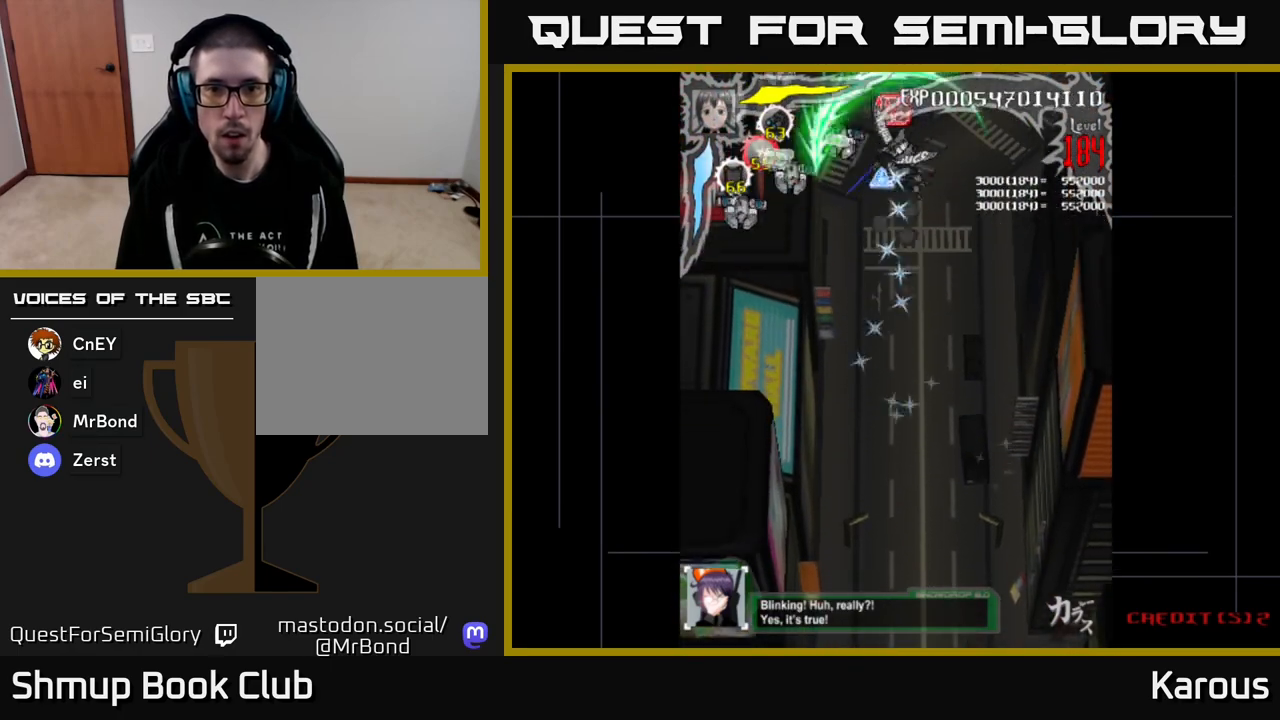
{"buttons": ["X", "DPAD_DOWN", "DPAD_LEFT"]}